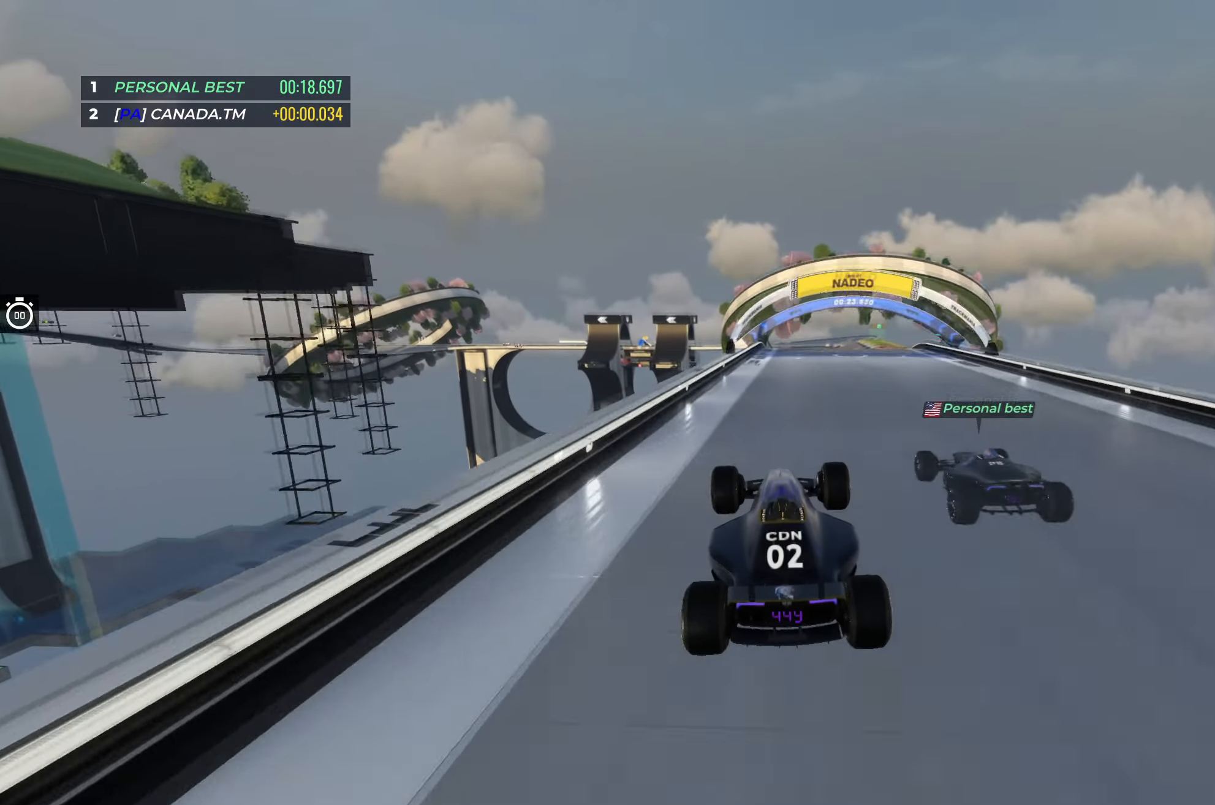
Gameplay with keyboard; each line is a JSON object with the keys held at the frame after it. "events" lists presses ("down") and releases ("up") of "down", "left", "right" and "up" between this image and that frame as [ms after this image, input, new state], when the widget could be followed in between. No other keys are recorded. Mouse input is not recorded.
{"keys": ["up"], "events": [[200, "right", "down"], [333, "right", "up"]]}
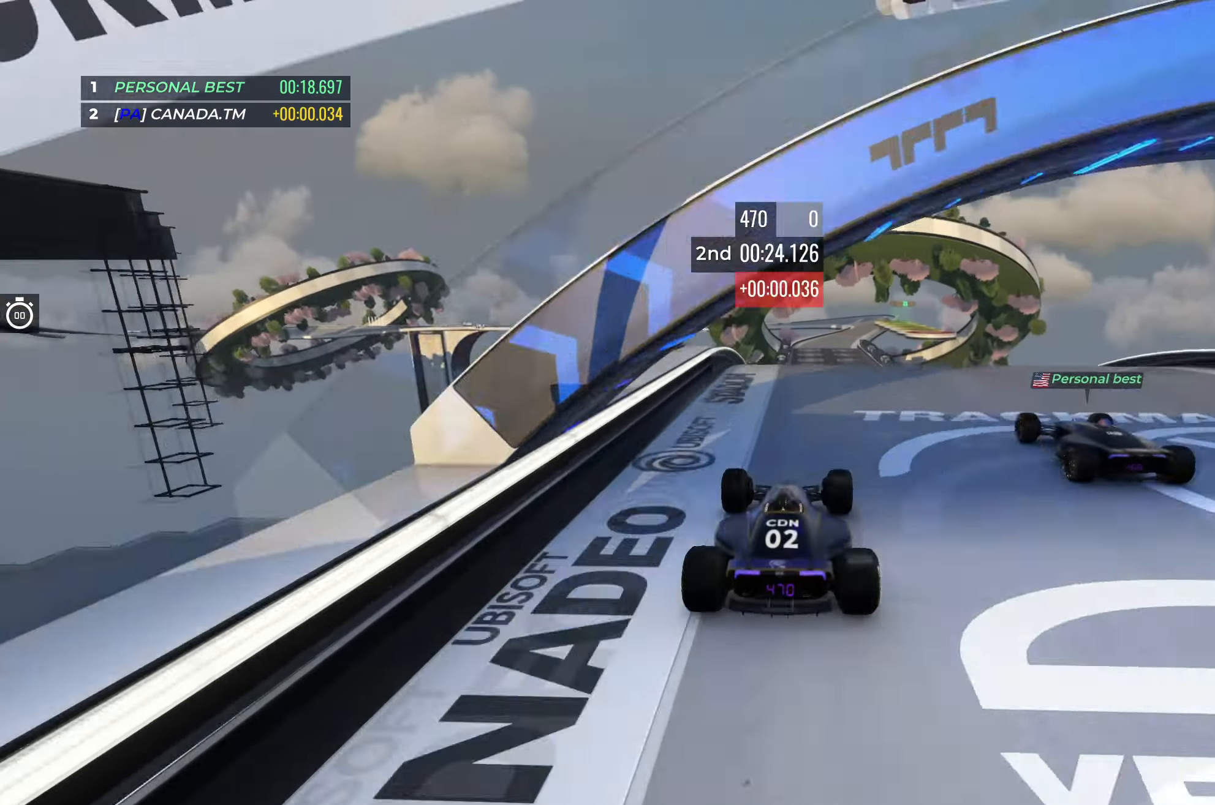
{"keys": ["up"], "events": [[250, "down", "down"], [333, "down", "up"]]}
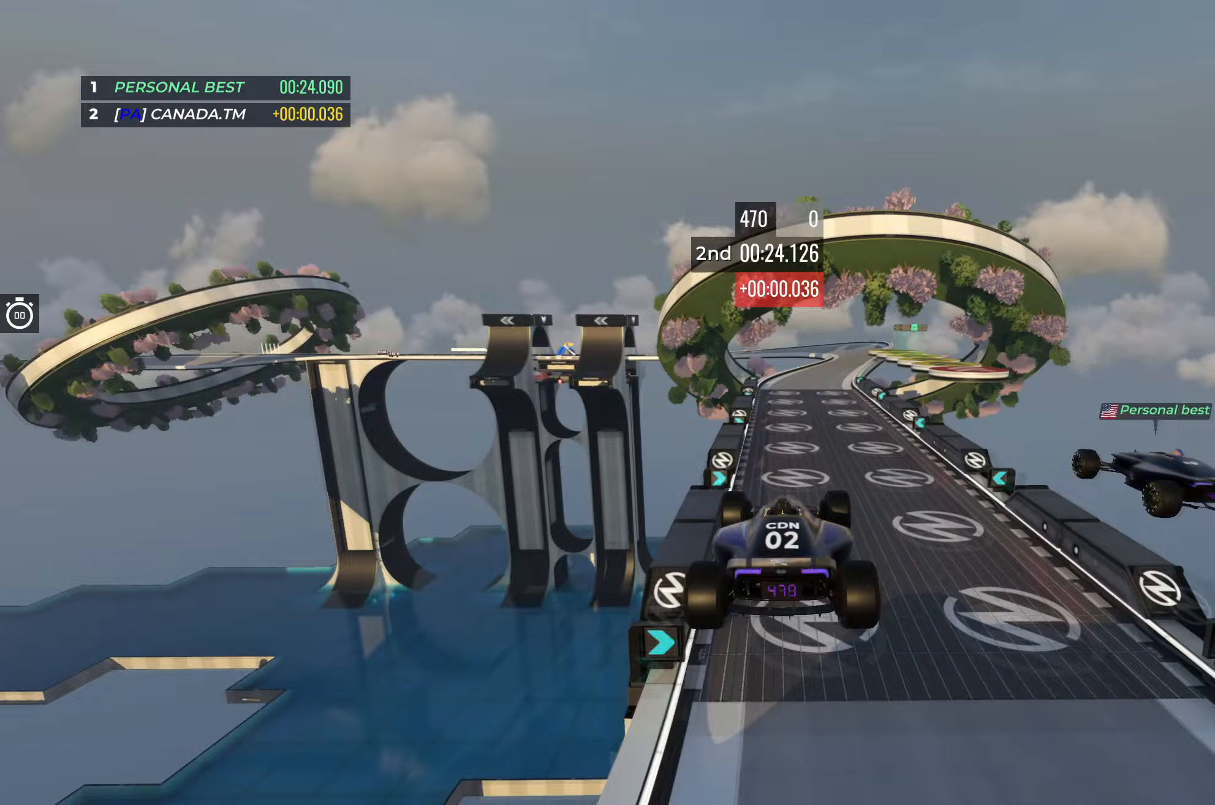
{"keys": ["up"], "events": []}
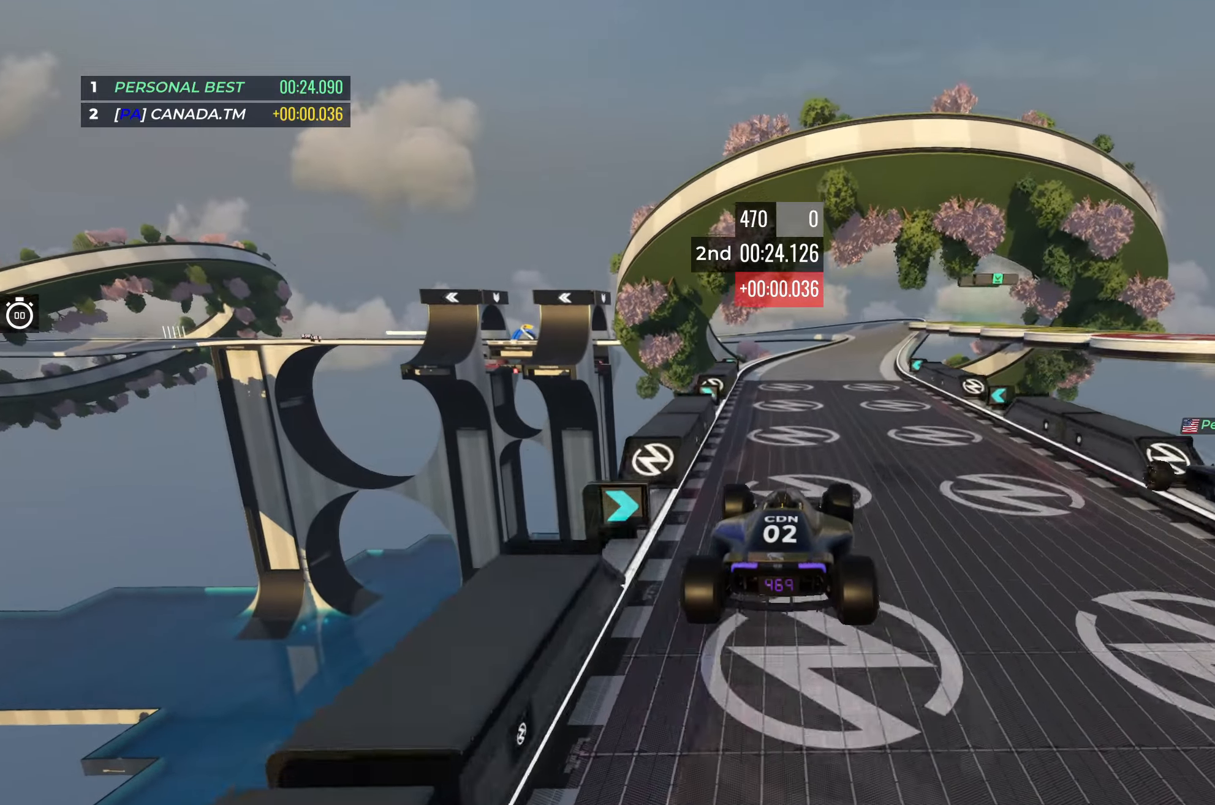
{"keys": ["right", "up"], "events": [[300, "right", "down"]]}
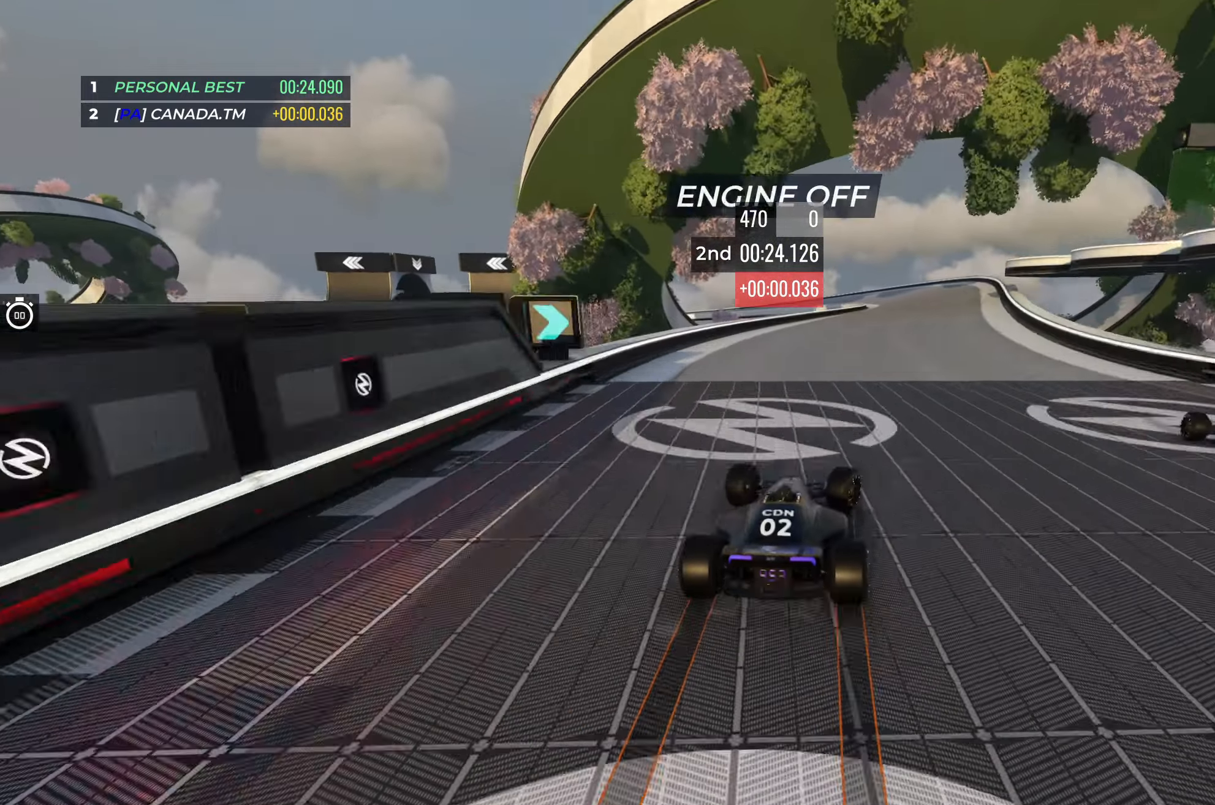
{"keys": ["up"], "events": [[133, "right", "up"]]}
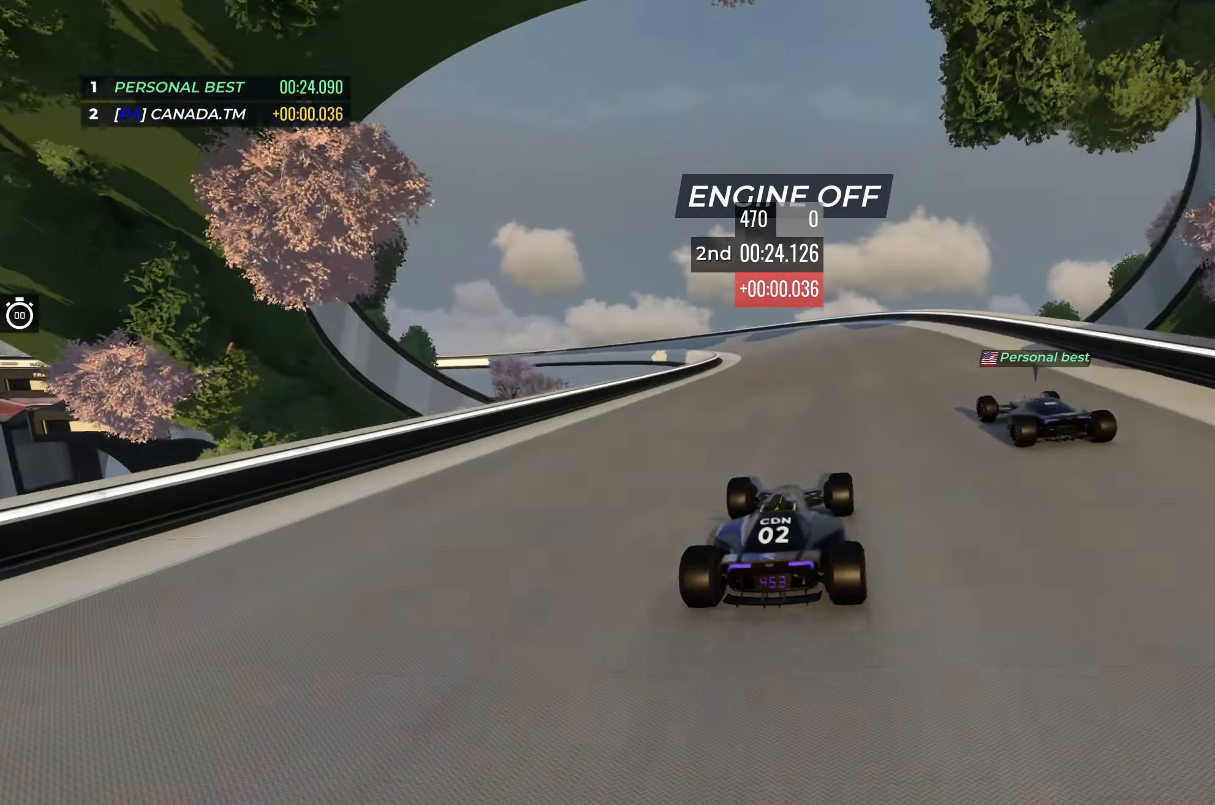
{"keys": ["left", "up"], "events": [[33, "left", "down"]]}
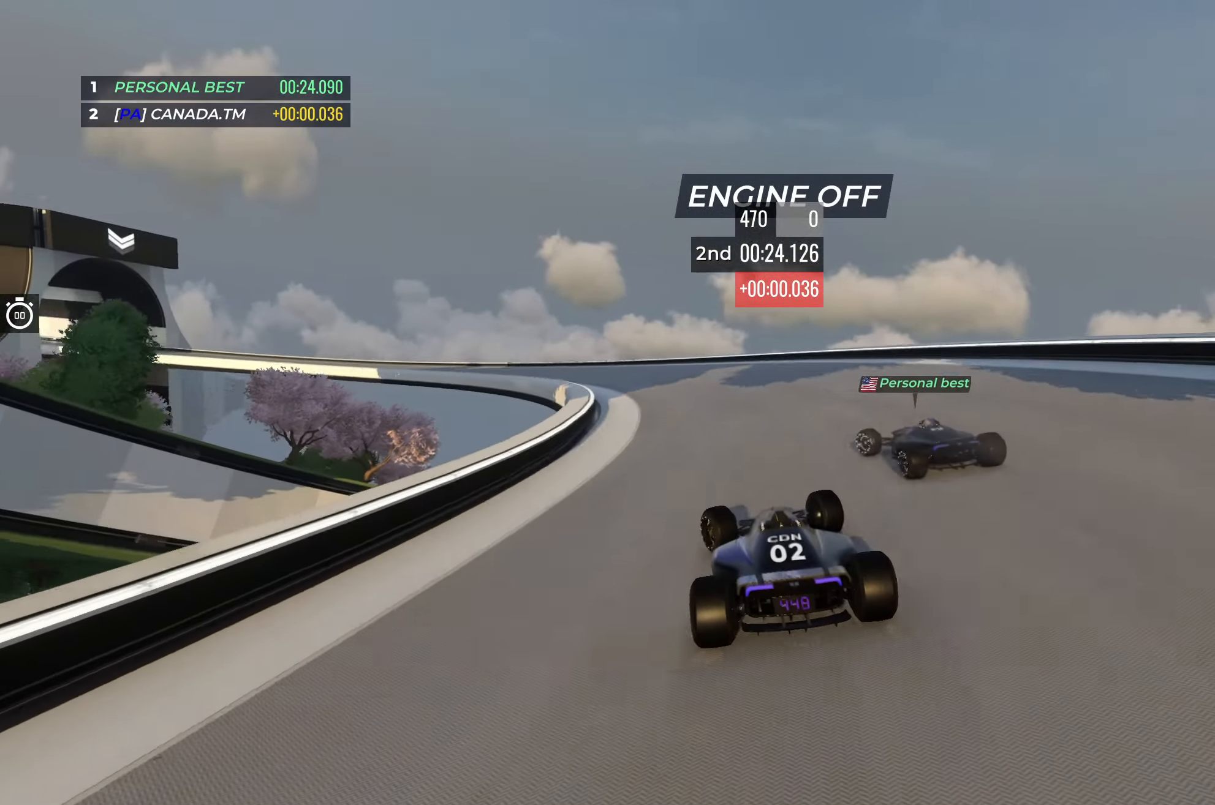
{"keys": ["left", "up"], "events": []}
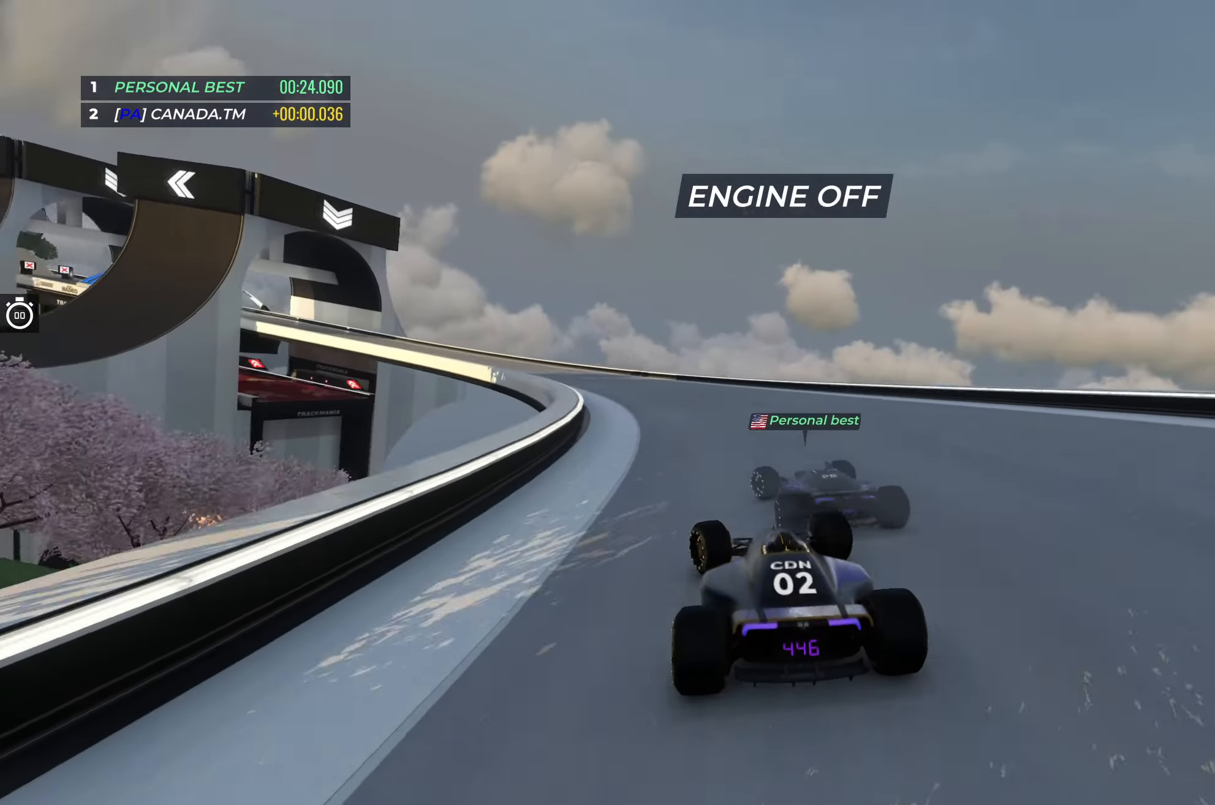
{"keys": ["left", "up"], "events": []}
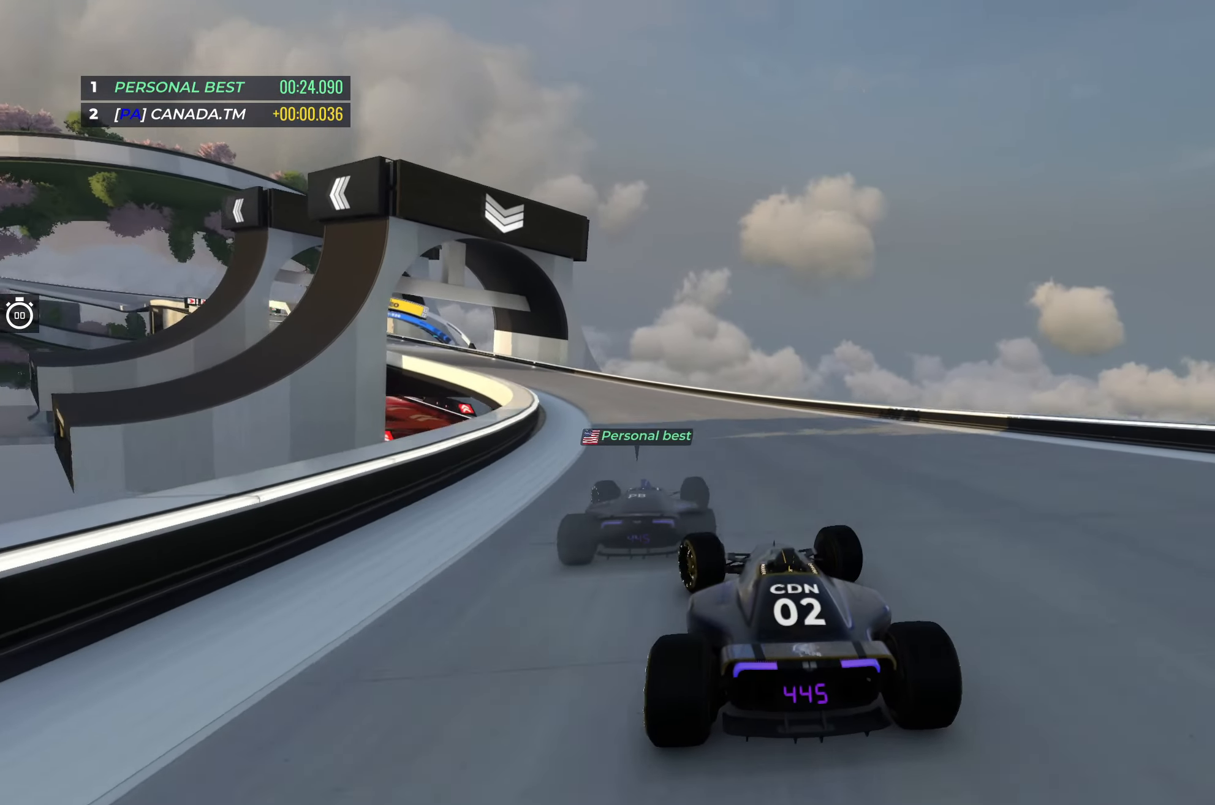
{"keys": ["left", "up"], "events": []}
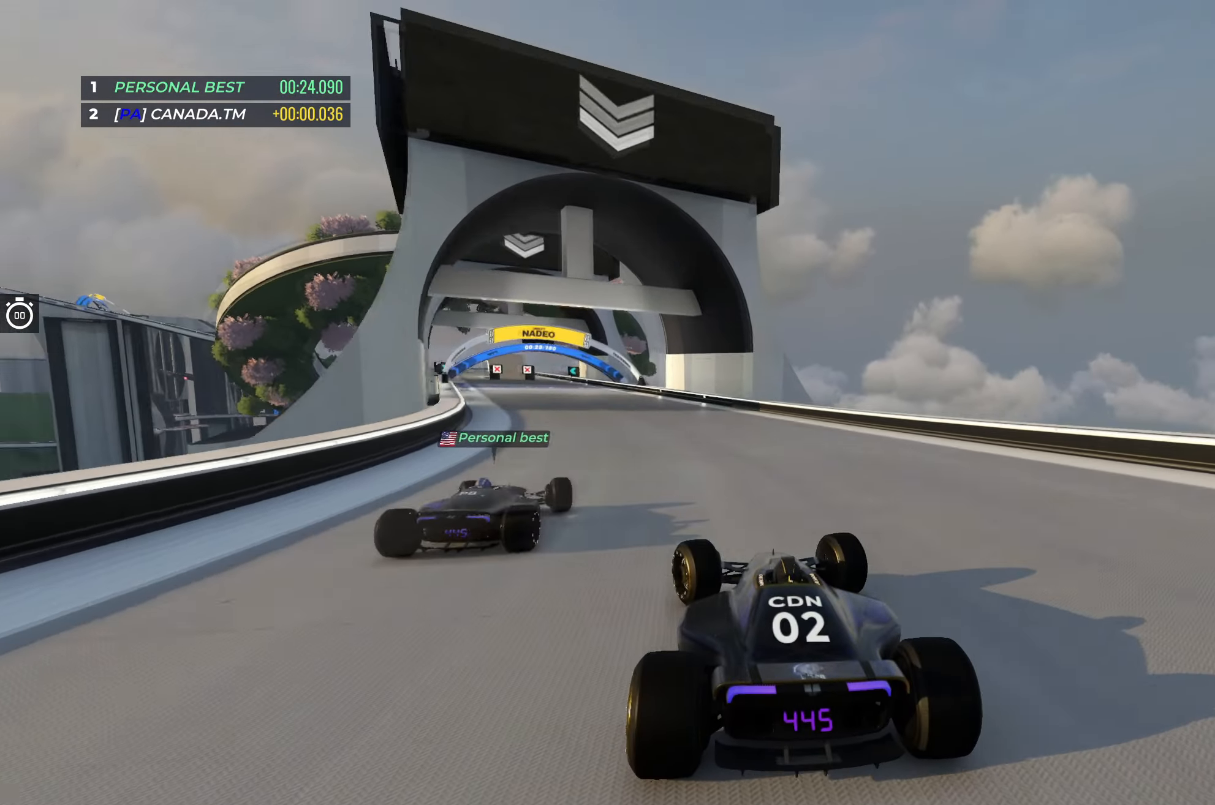
{"keys": ["up"], "events": [[33, "left", "up"], [117, "left", "down"], [250, "left", "up"], [350, "left", "down"], [500, "left", "up"]]}
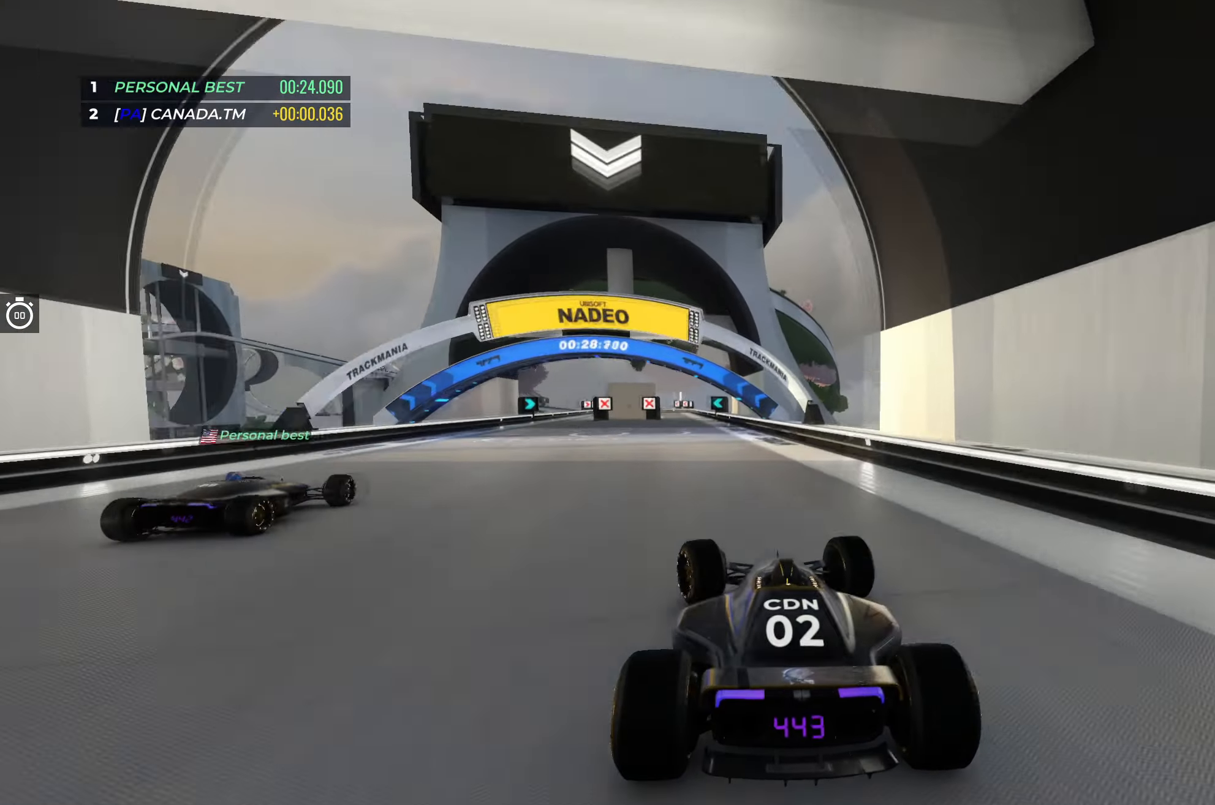
{"keys": ["up"], "events": [[133, "left", "down"], [233, "left", "up"]]}
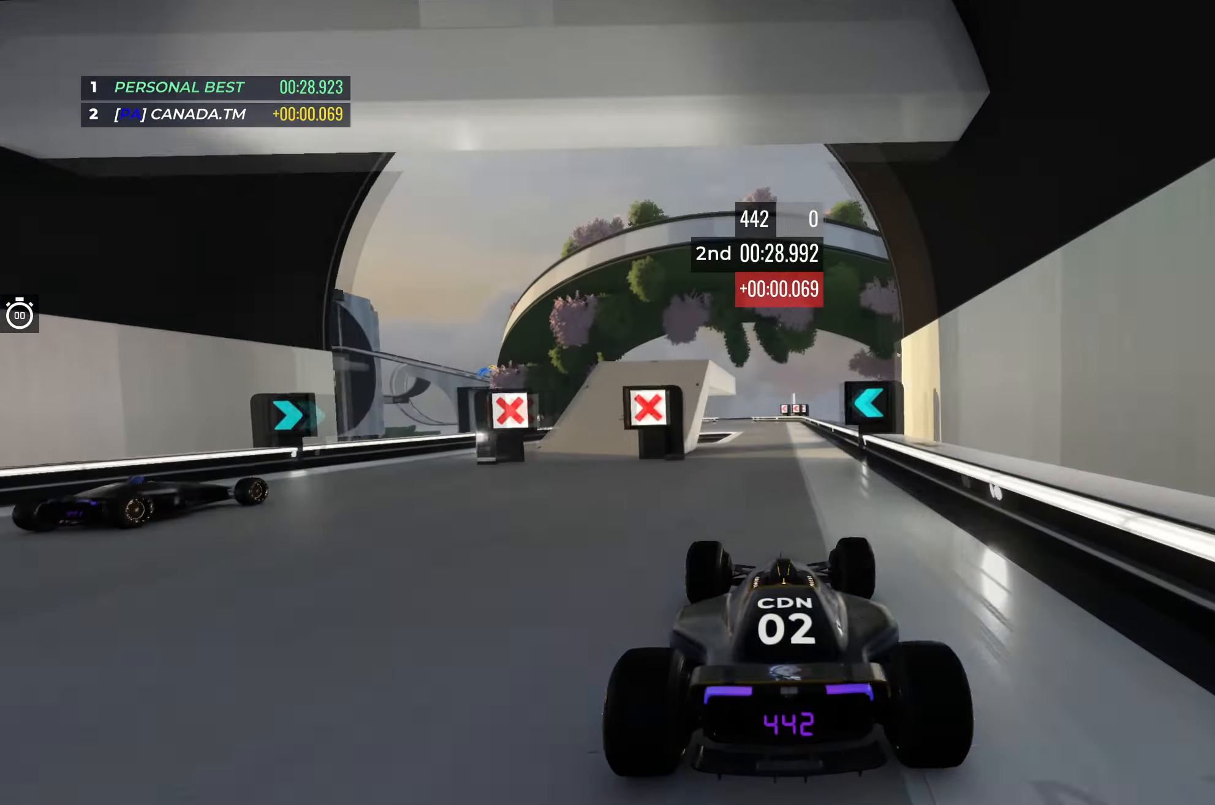
{"keys": ["right", "up"], "events": [[133, "left", "down"], [300, "left", "up"], [467, "right", "down"]]}
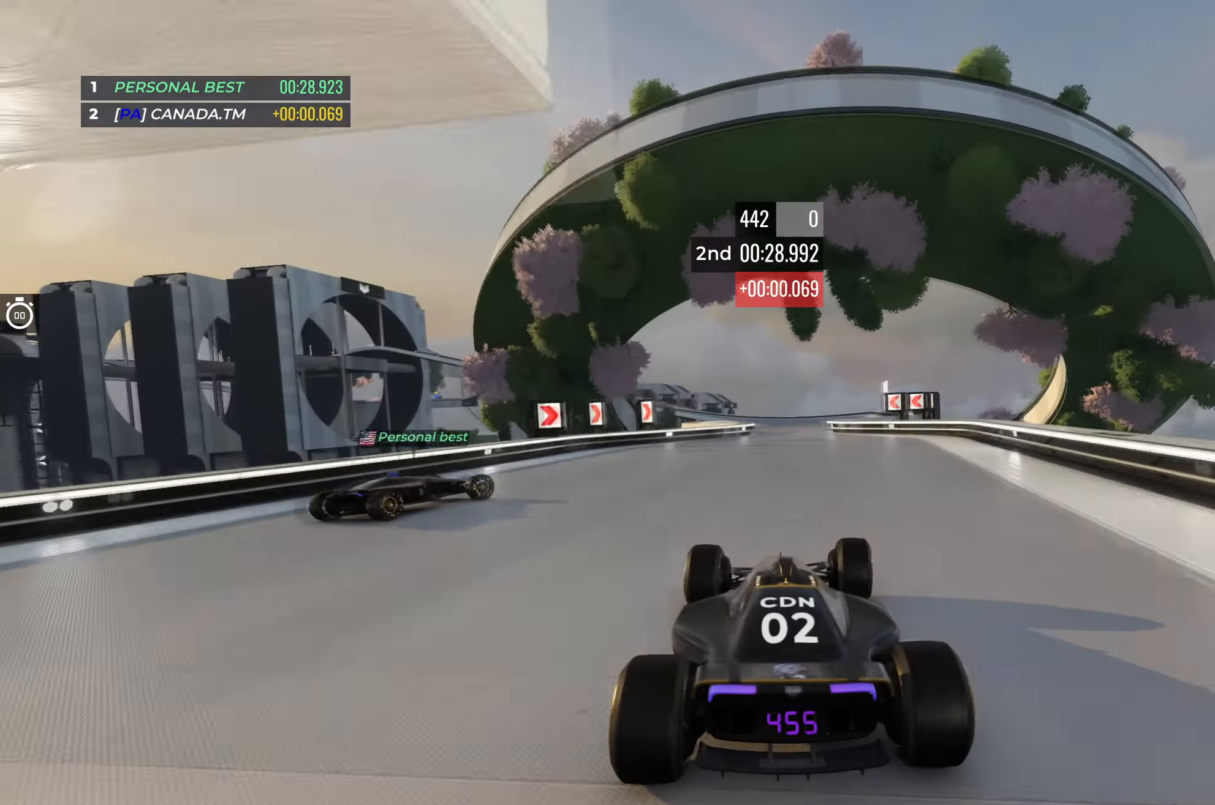
{"keys": ["up"], "events": [[367, "right", "up"]]}
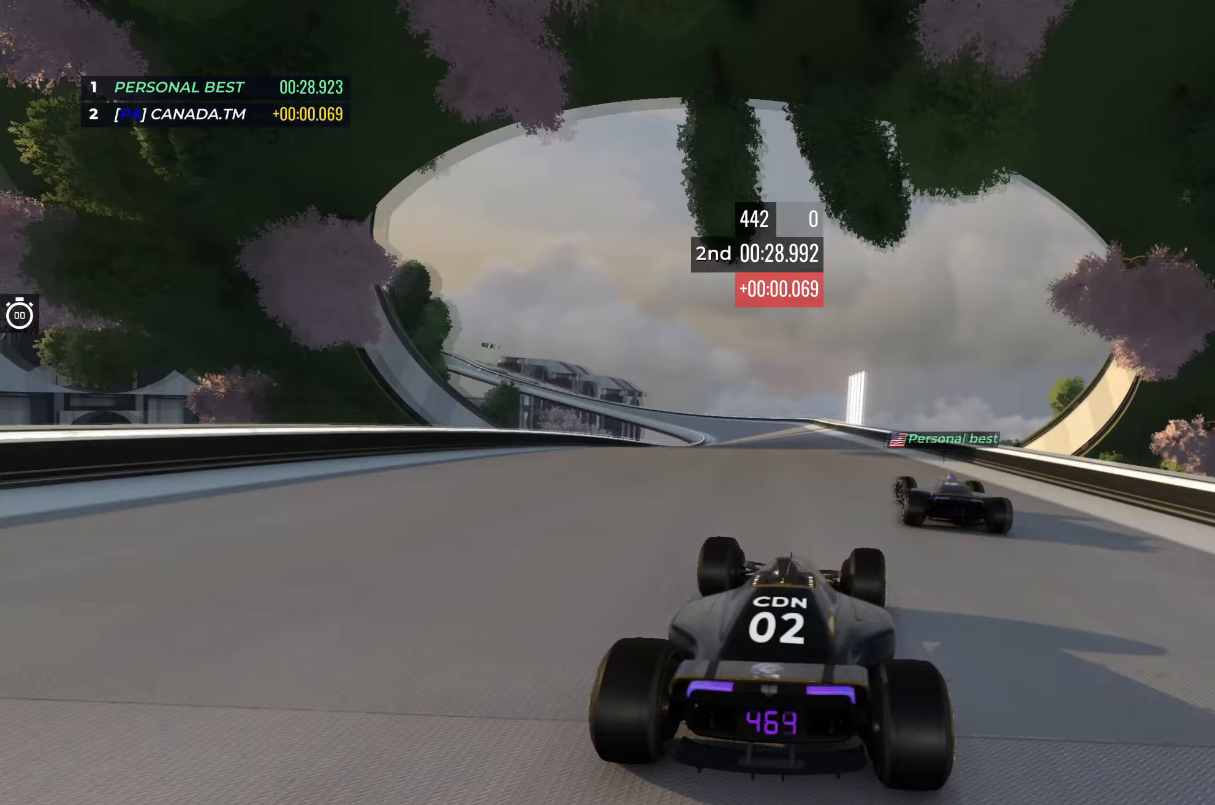
{"keys": ["left", "up"], "events": [[33, "left", "down"], [183, "left", "up"], [383, "left", "down"]]}
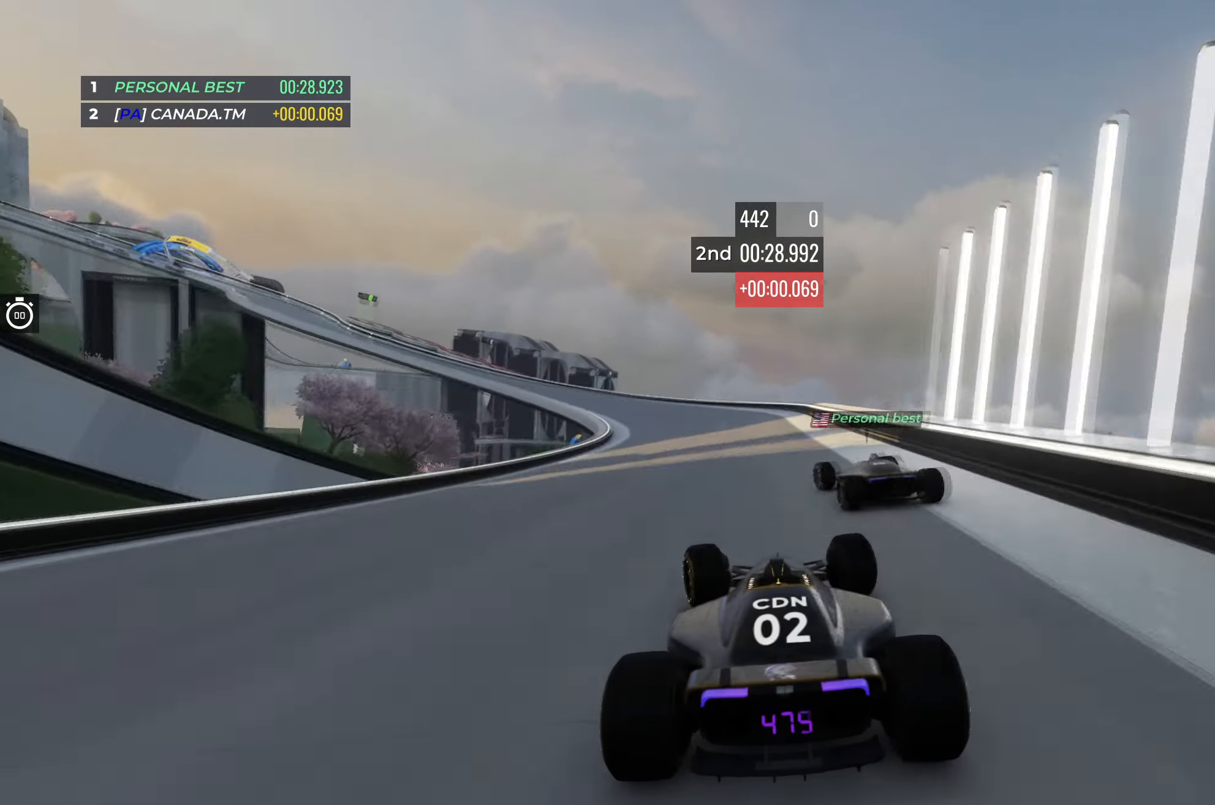
{"keys": ["left", "up"], "events": [[400, "left", "up"], [450, "left", "down"]]}
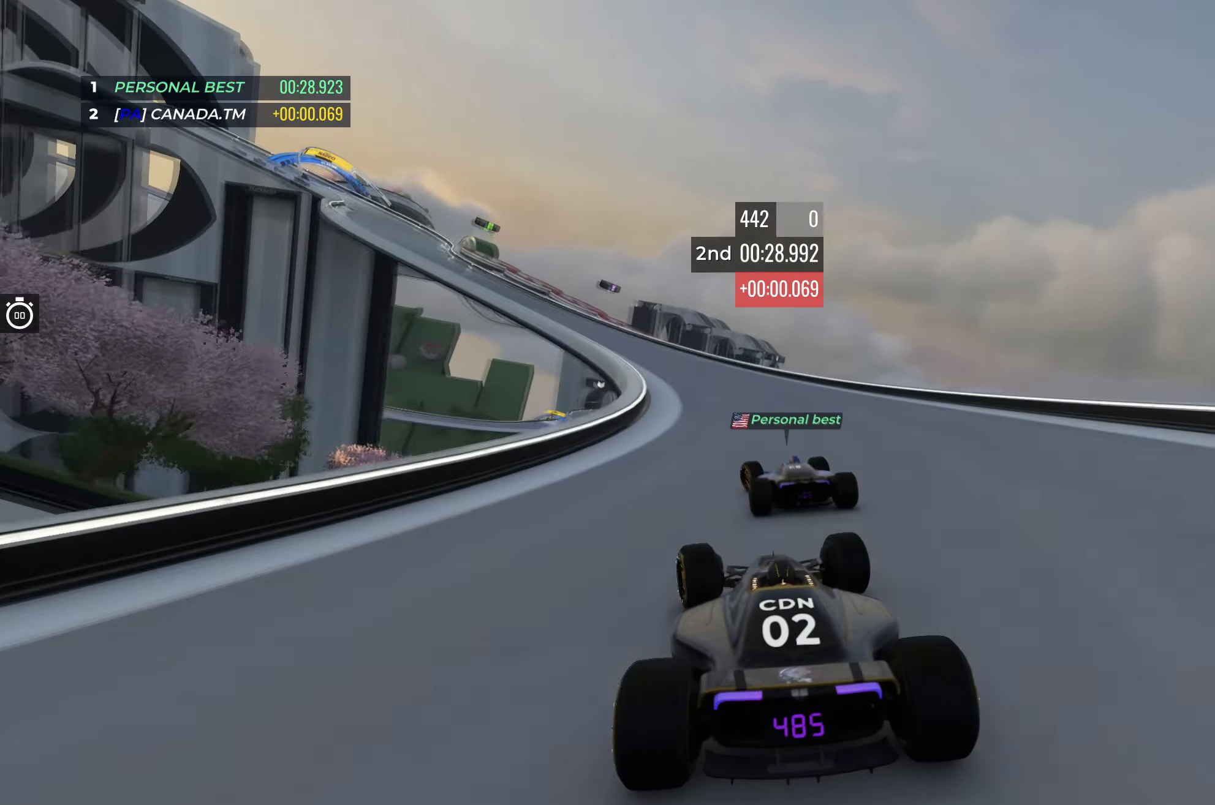
{"keys": ["left", "up"], "events": []}
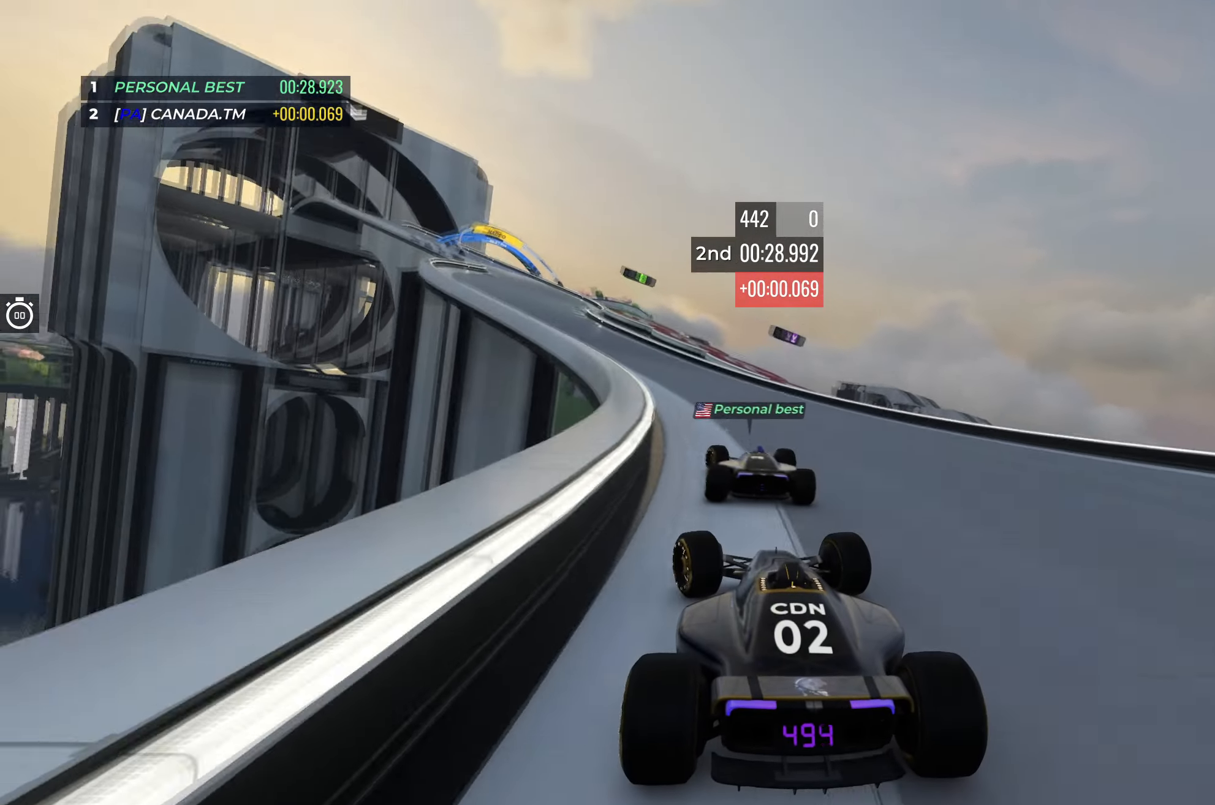
{"keys": ["left", "up"], "events": [[300, "left", "up"], [367, "left", "down"]]}
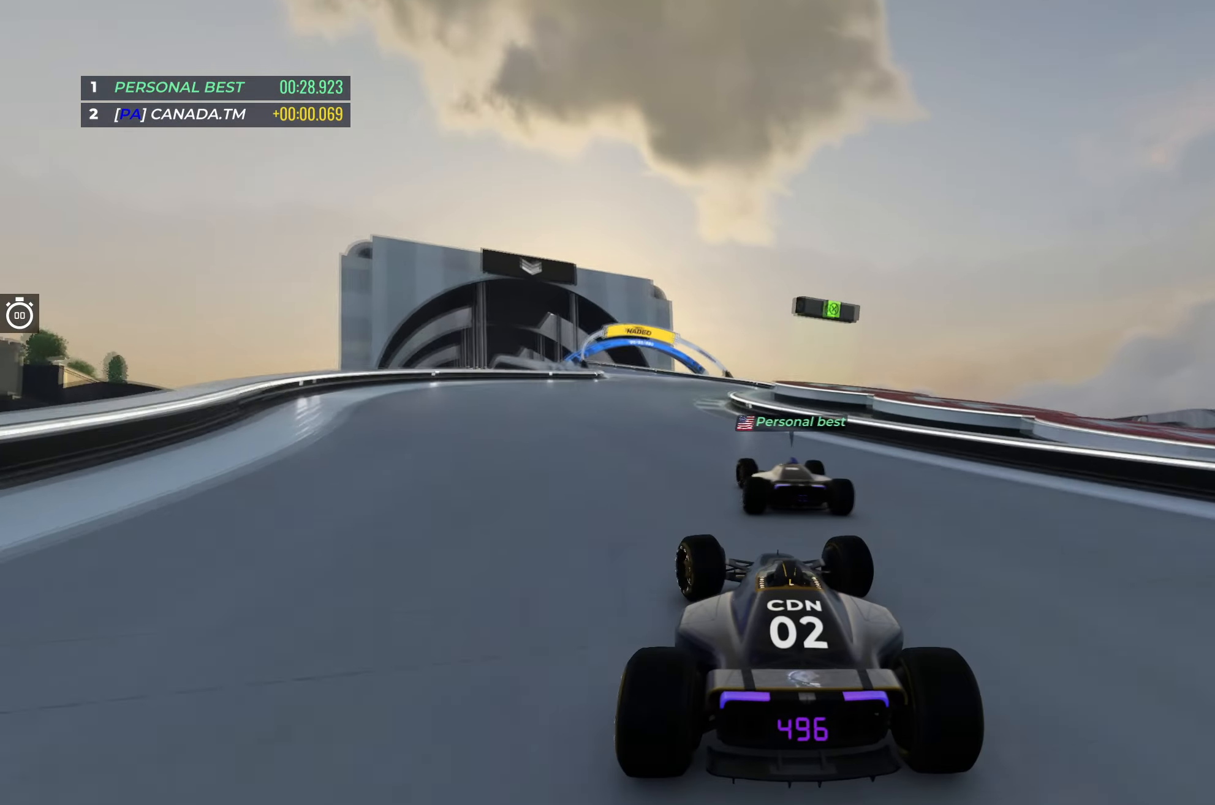
{"keys": ["left", "up"], "events": [[133, "left", "up"], [217, "left", "down"], [333, "left", "up"], [483, "left", "down"]]}
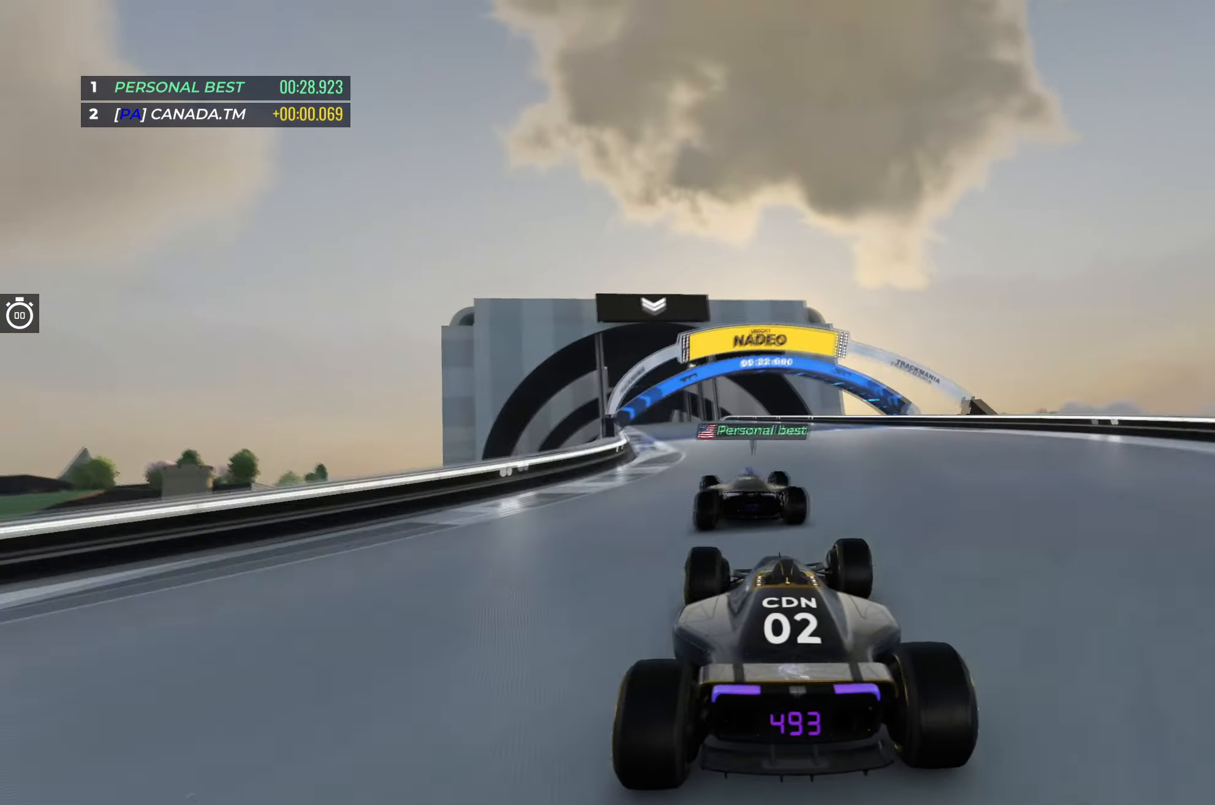
{"keys": ["up"], "events": [[200, "left", "up"], [350, "left", "down"], [417, "left", "up"]]}
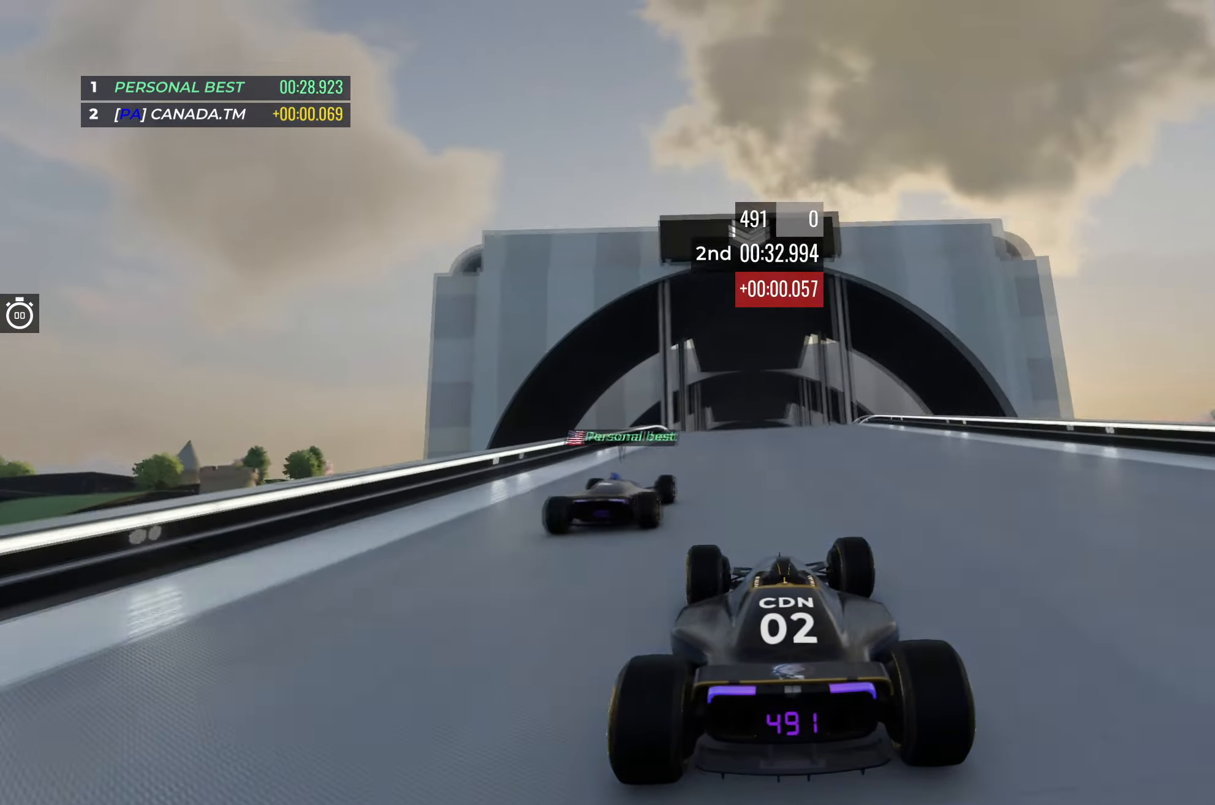
{"keys": ["up"], "events": [[417, "down", "down"], [483, "down", "up"]]}
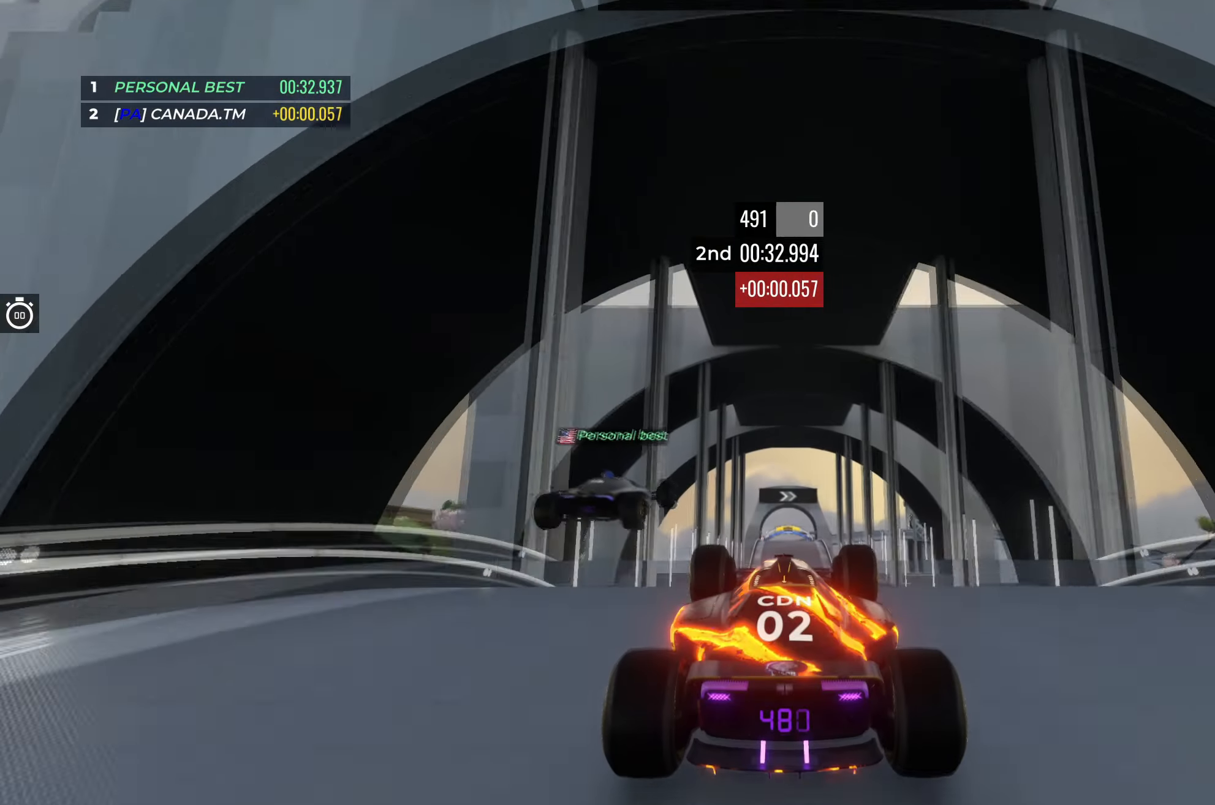
{"keys": ["up"], "events": []}
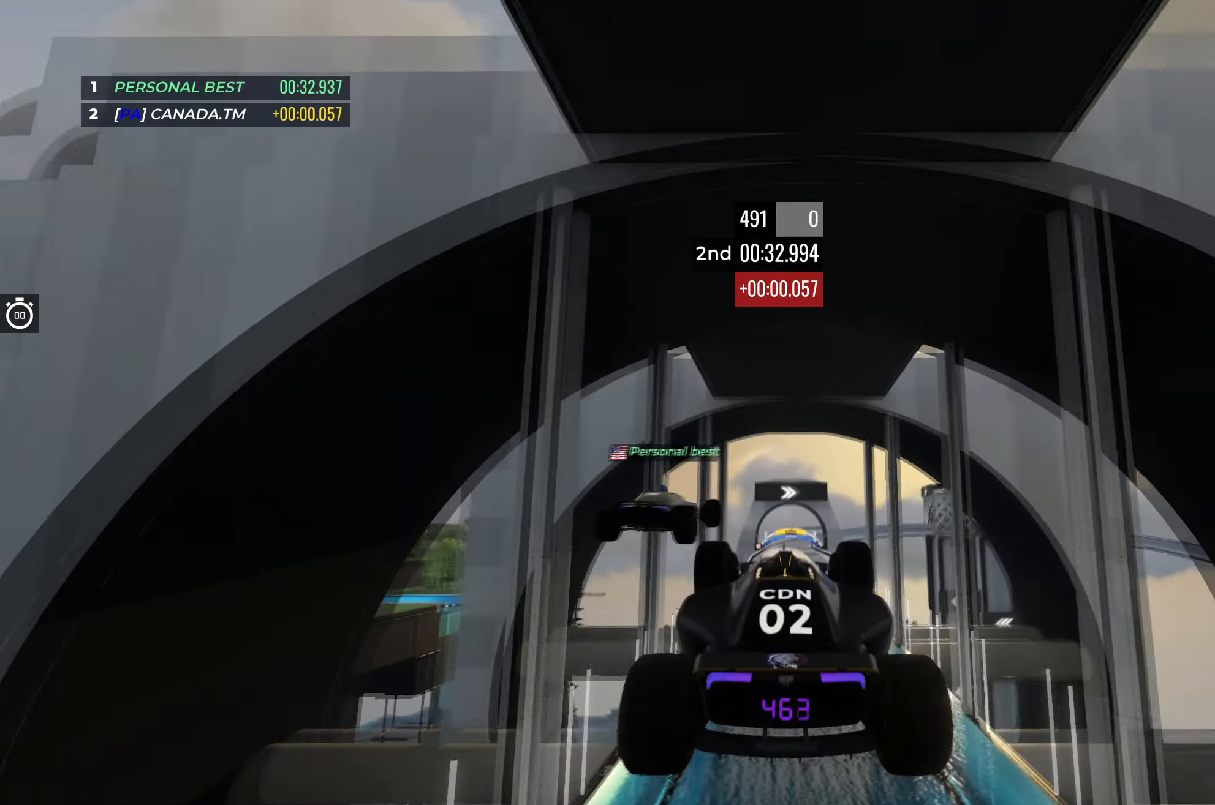
{"keys": ["up"], "events": []}
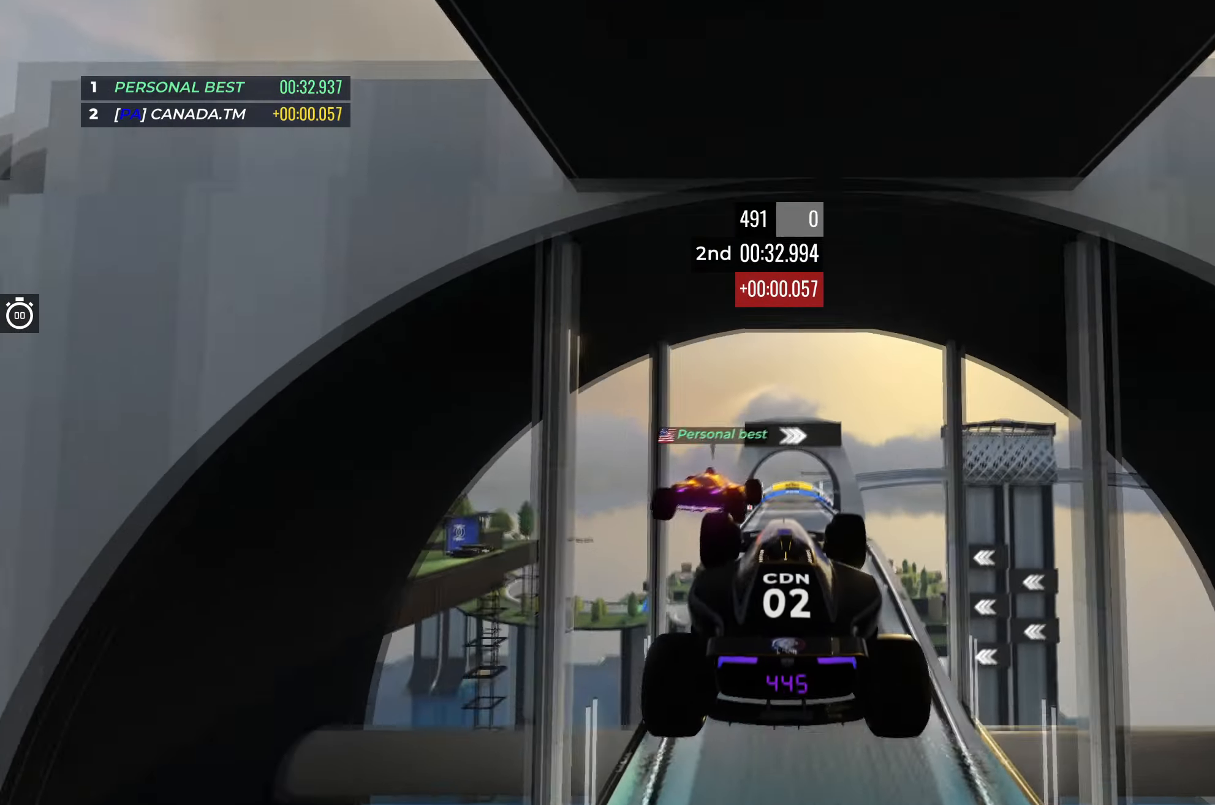
{"keys": ["up"], "events": []}
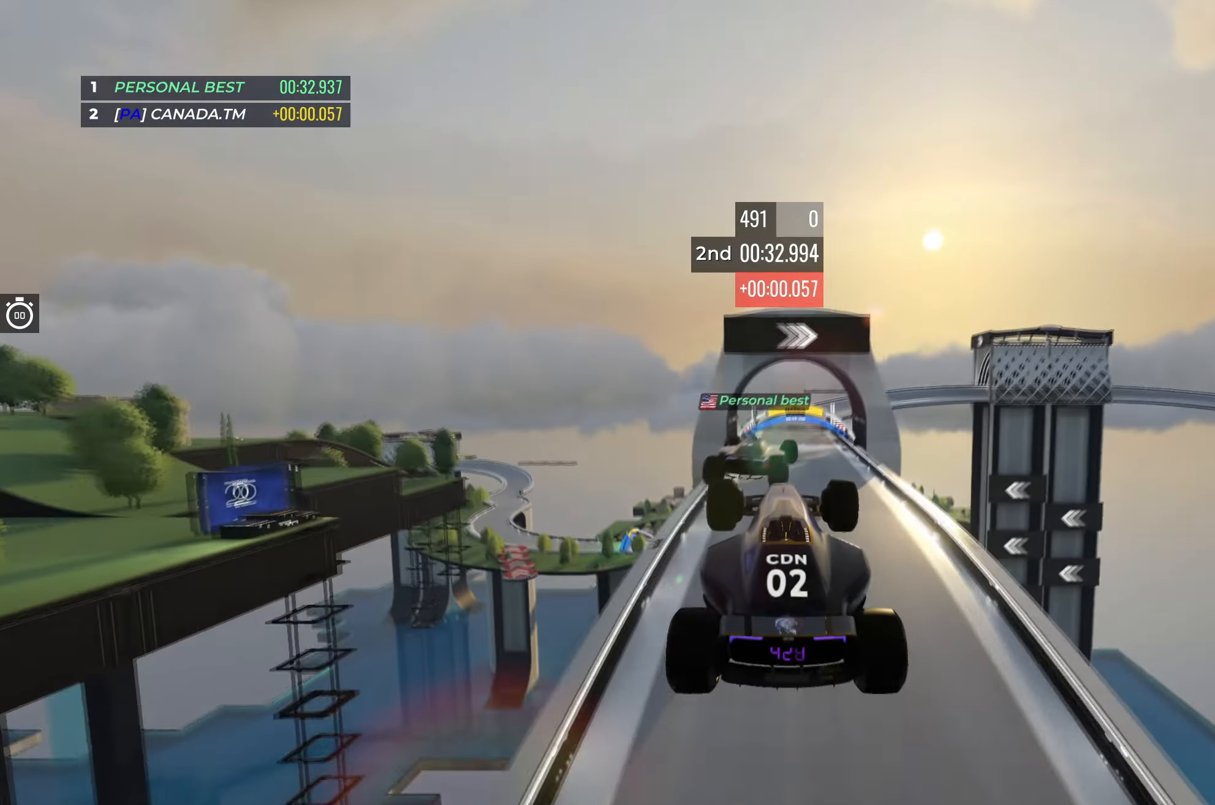
{"keys": ["up"], "events": []}
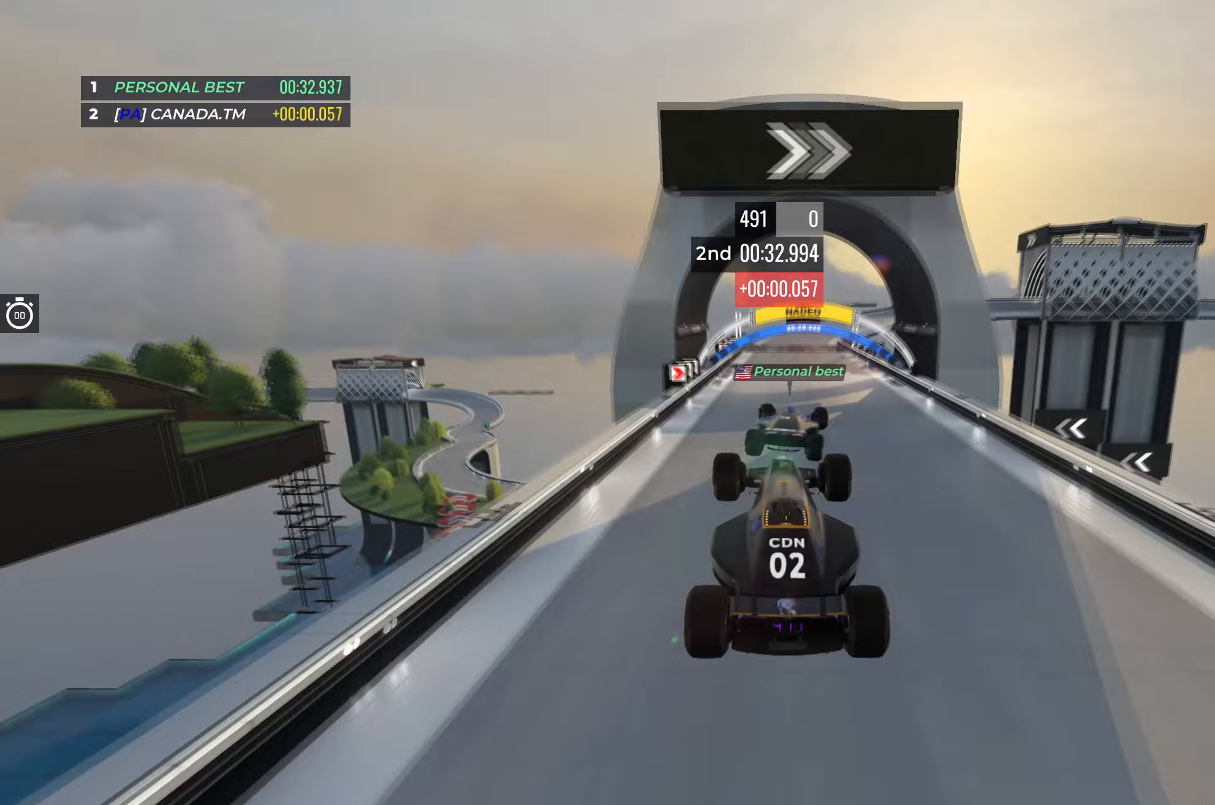
{"keys": ["up"], "events": []}
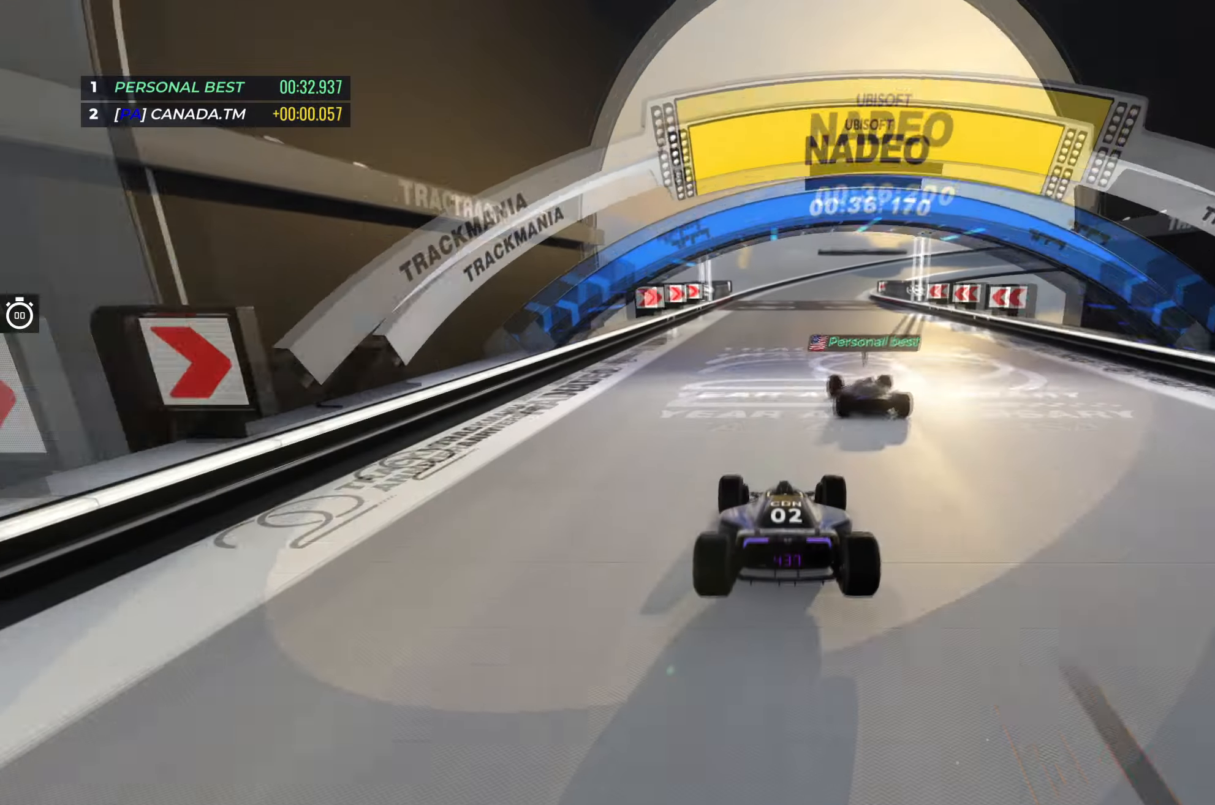
{"keys": ["right", "up"], "events": [[267, "right", "down"]]}
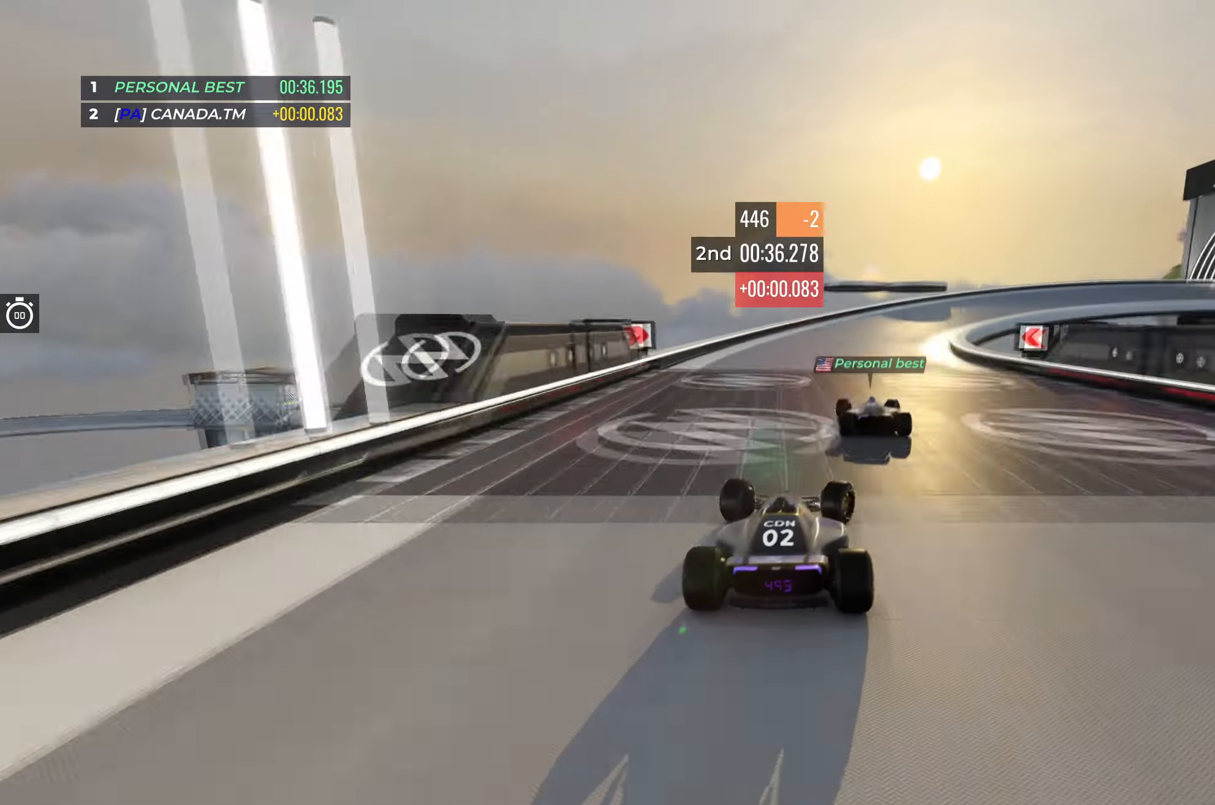
{"keys": ["right", "up"], "events": [[300, "right", "up"], [333, "right", "down"]]}
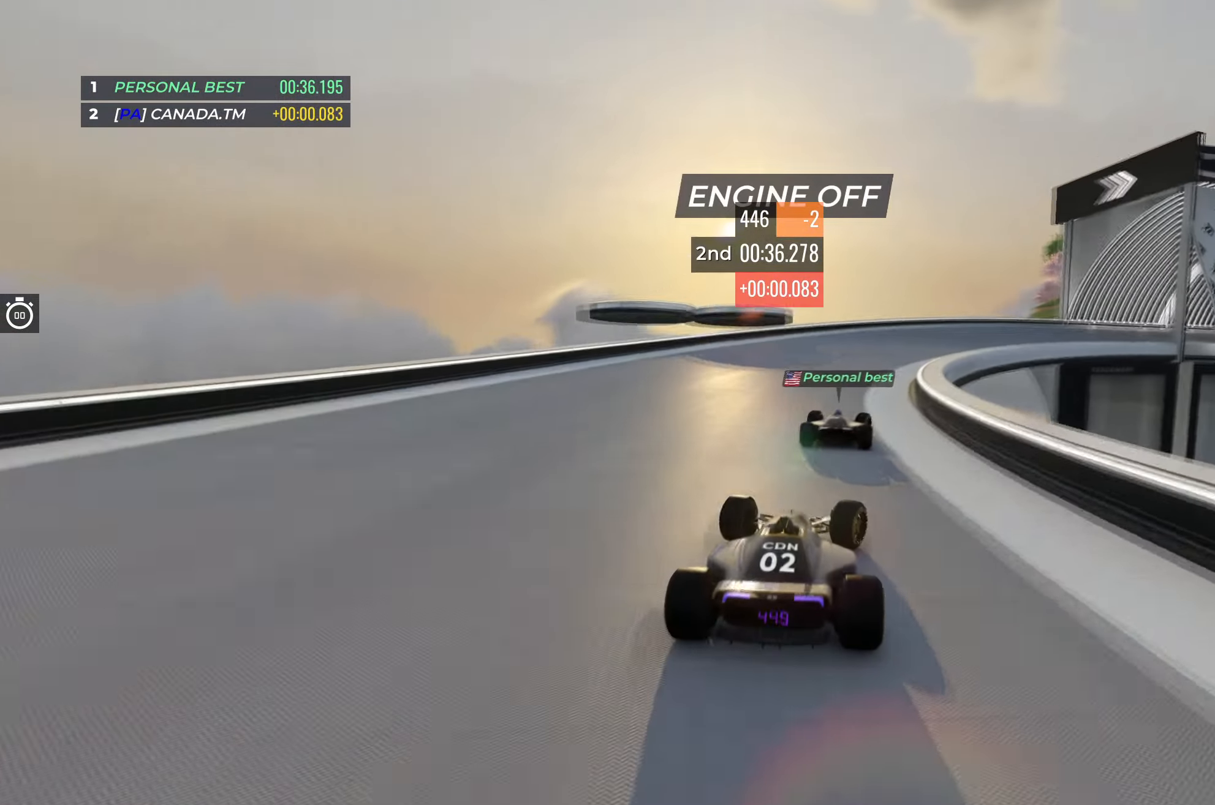
{"keys": ["right", "up"], "events": []}
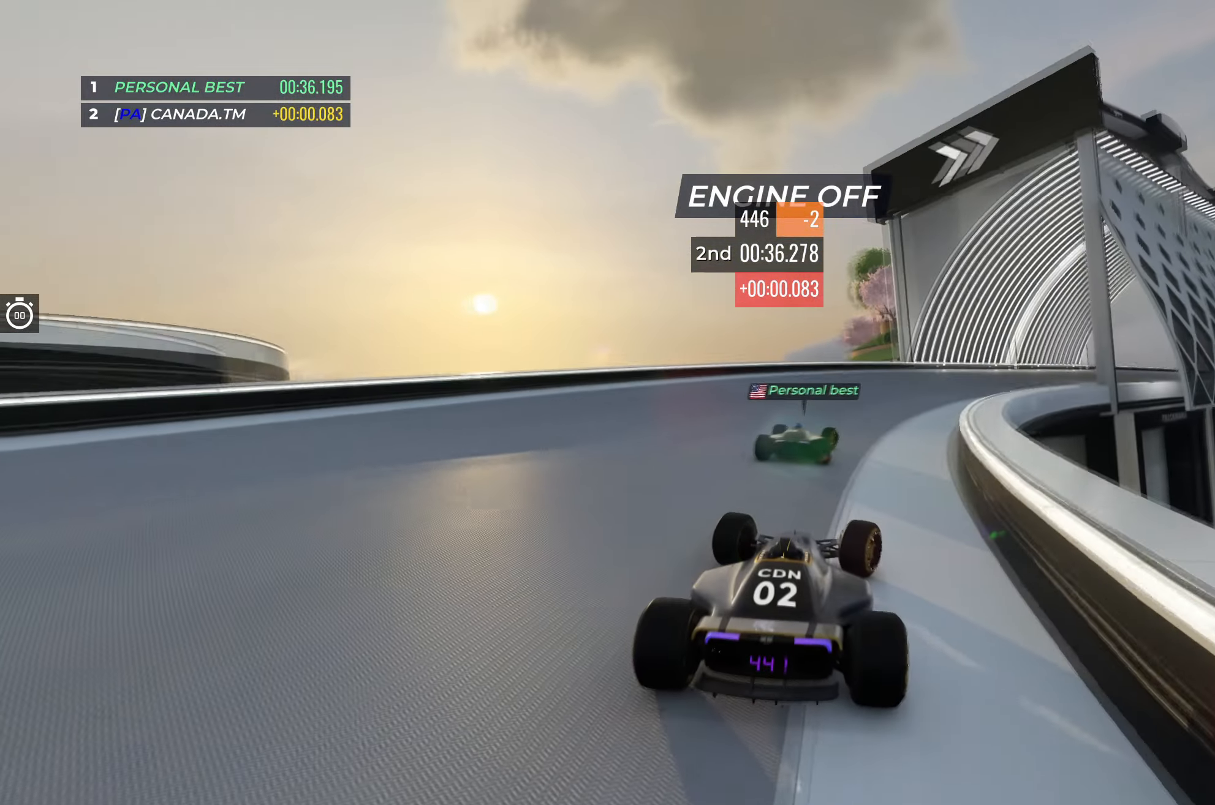
{"keys": ["right", "up"], "events": []}
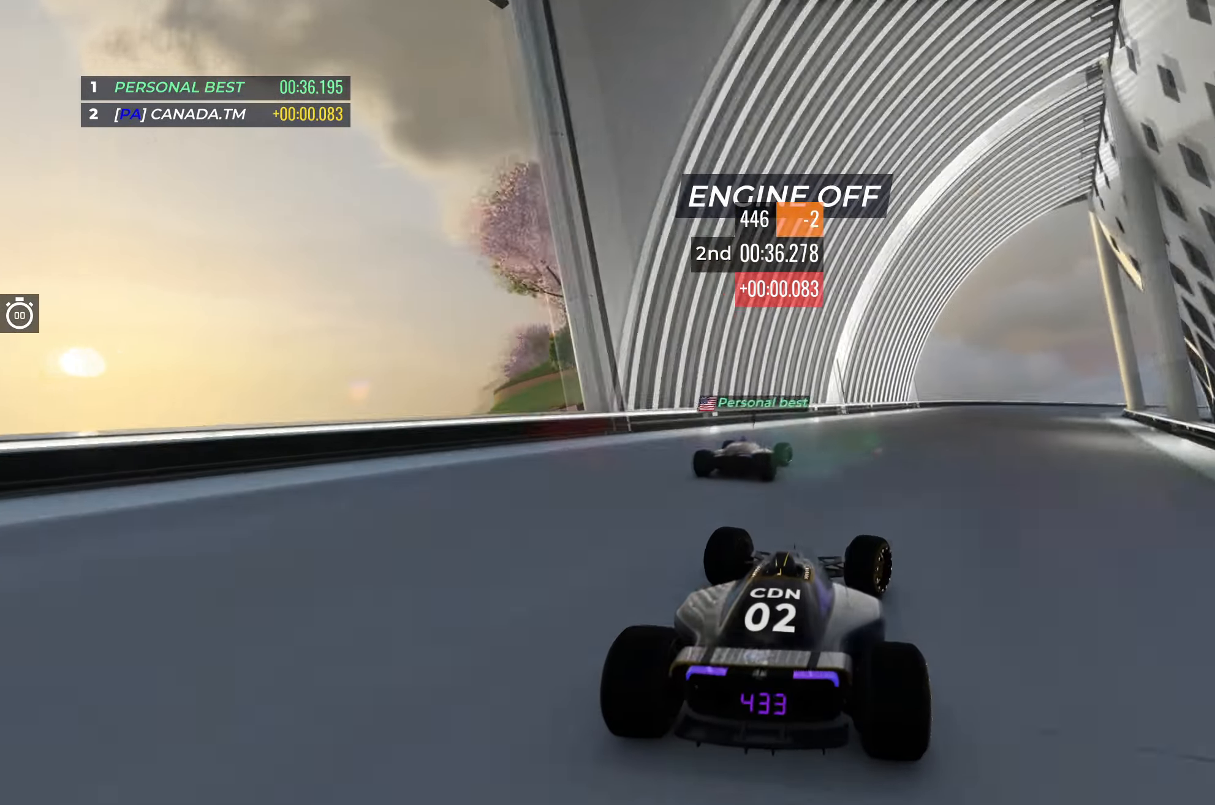
{"keys": ["right", "up"], "events": []}
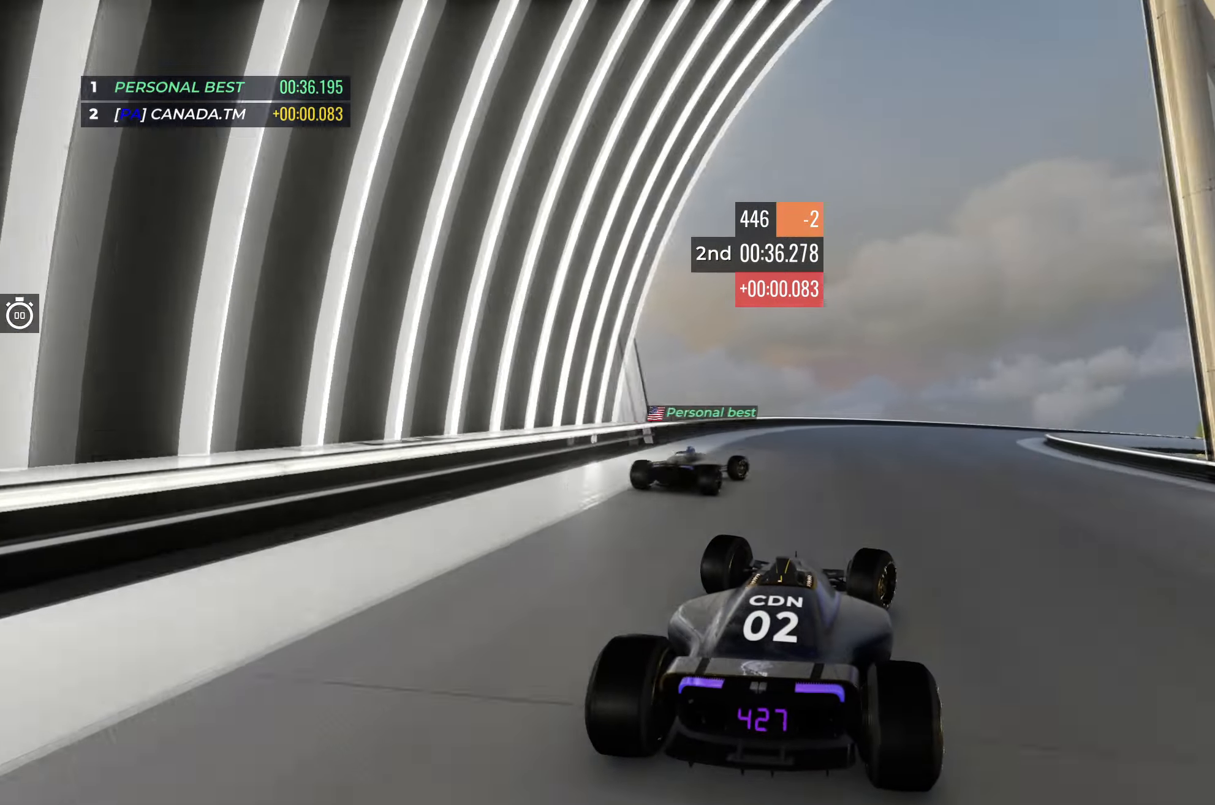
{"keys": ["right", "up"], "events": []}